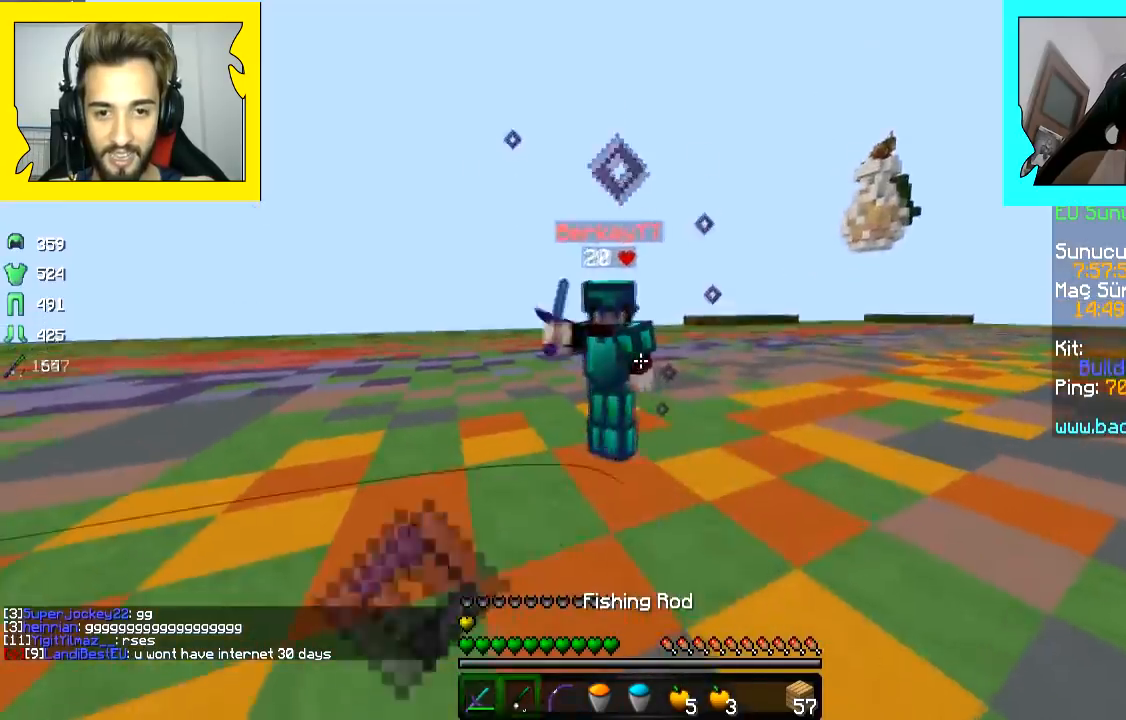
Gameplay with keyboard and mouse; each line is a JSON object with the keys and mouse buttons held at the frame after it. "events" lists presses ("down") and releases ("up") of "a", "d", "s", "space", "w", "mouse_left" and "mouse_right" between this image and that frame as [ms after this image, input, new state], when the widget could be followed in between. "mouse_left", "mouse_right" = the "left", "right" buttons of the "mouse" list. No other keys are recorded. Fast repeated clicks can show as one long hold. Mouse movement is not recorded.
{"keys": ["d", "w"], "mouse": ["left", "right"], "events": [[267, "mouse_left", "up"], [300, "mouse_left", "down"], [367, "mouse_left", "up"], [417, "d", "down"], [417, "mouse_left", "down"], [467, "mouse_left", "up"], [467, "mouse_right", "down"], [500, "mouse_left", "down"]]}
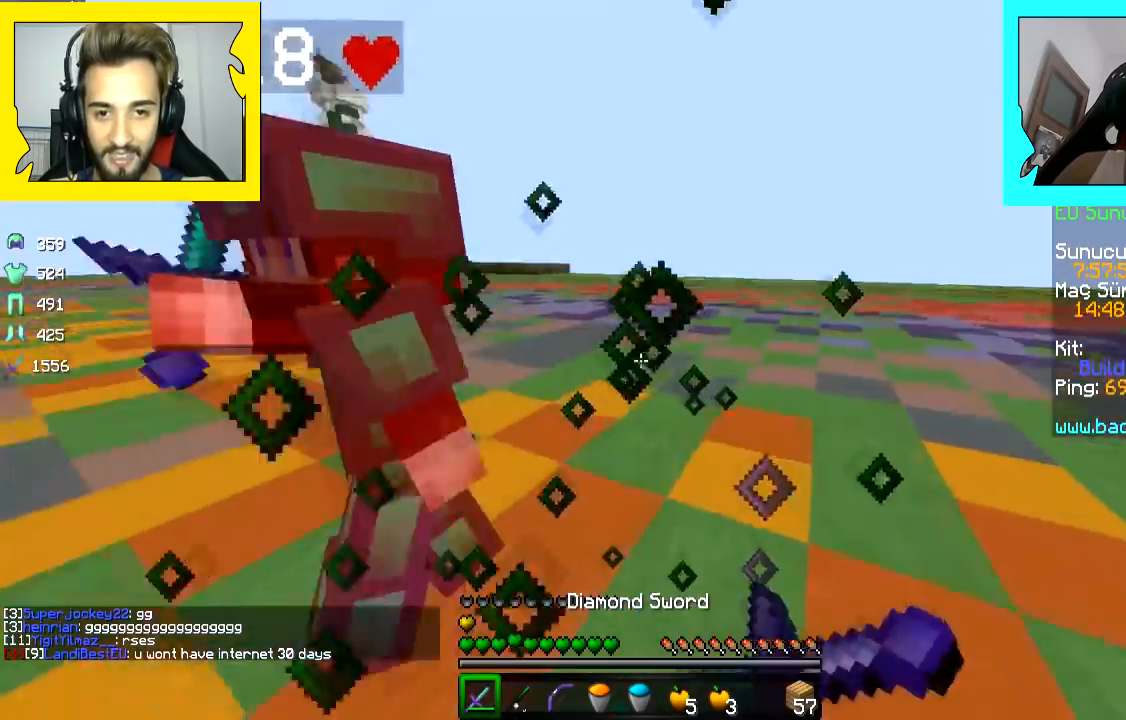
{"keys": ["w"], "mouse": ["left"], "events": [[17, "d", "up"], [83, "mouse_left", "up"], [83, "mouse_right", "up"], [133, "mouse_left", "down"], [400, "mouse_left", "up"], [417, "mouse_left", "down"]]}
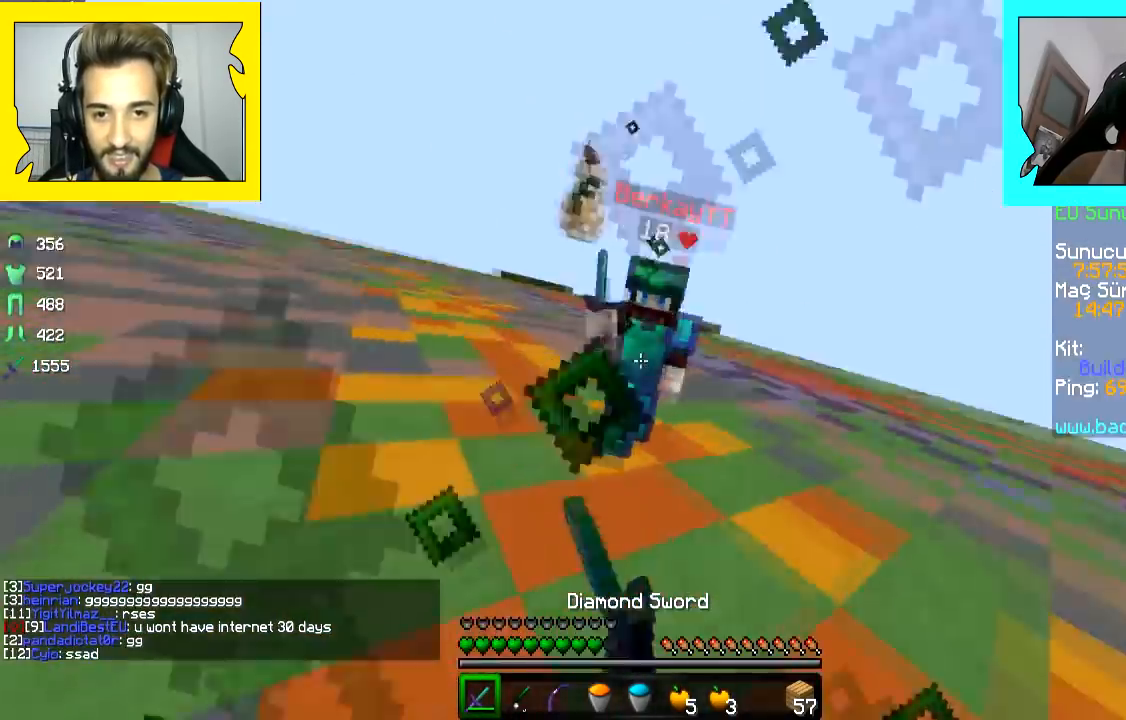
{"keys": ["w"], "mouse": ["left"], "events": [[100, "mouse_right", "down"], [150, "mouse_left", "up"], [150, "mouse_right", "up"], [200, "mouse_left", "down"], [200, "mouse_right", "down"], [250, "mouse_left", "up"], [250, "mouse_right", "up"], [300, "mouse_left", "down"]]}
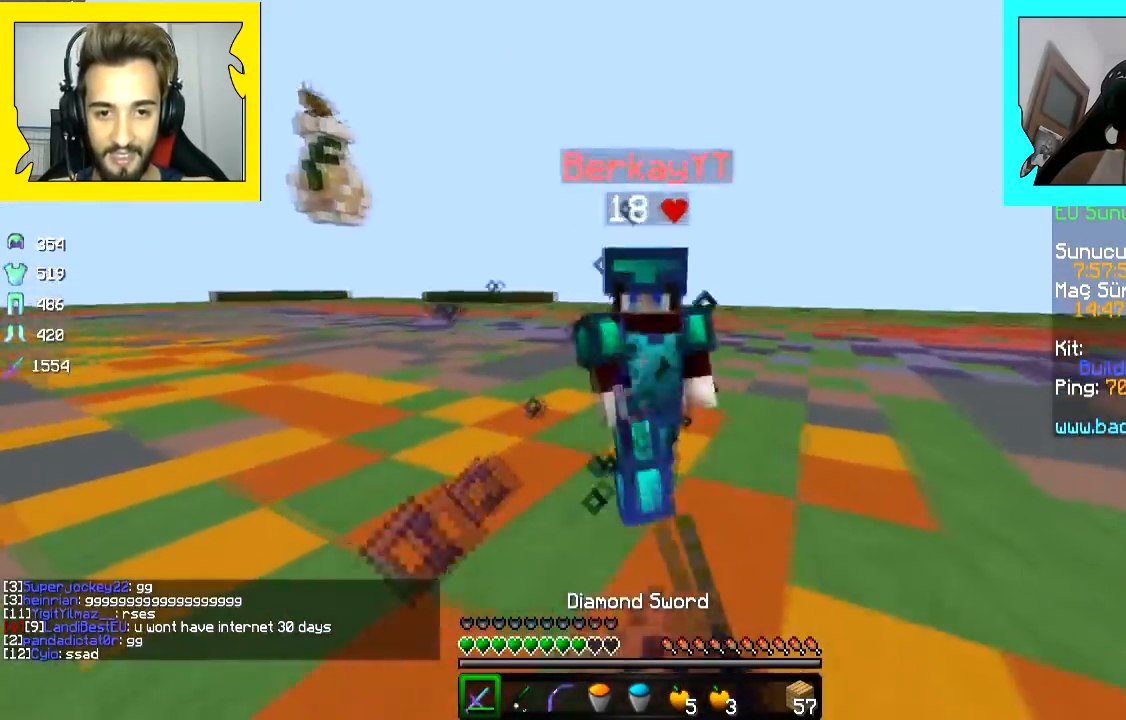
{"keys": ["s"], "mouse": [], "events": [[183, "d", "down"], [200, "w", "up"], [283, "s", "down"], [300, "d", "up"], [300, "mouse_left", "up"], [333, "mouse_left", "down"], [400, "mouse_left", "up"], [433, "mouse_left", "down"], [500, "mouse_left", "up"]]}
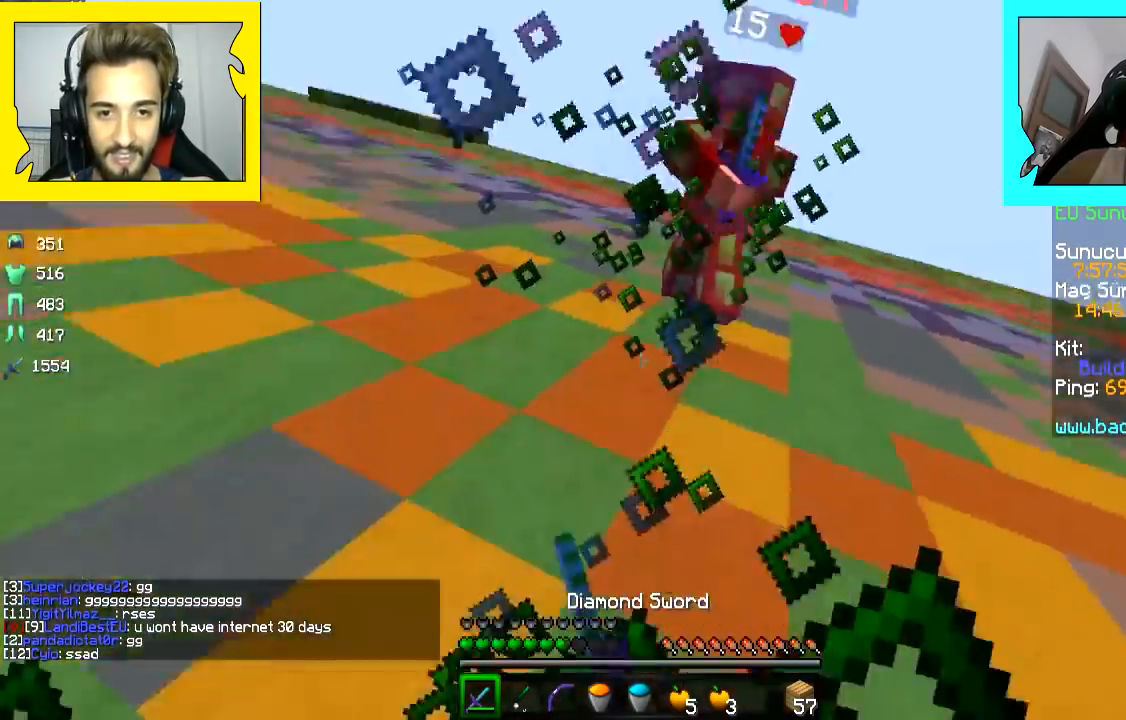
{"keys": ["a", "w"], "mouse": ["right"], "events": [[100, "mouse_right", "down"], [133, "mouse_right", "up"], [217, "mouse_right", "down"], [300, "a", "down"], [300, "mouse_right", "up"], [300, "s", "up"], [350, "mouse_right", "down"], [400, "w", "down"]]}
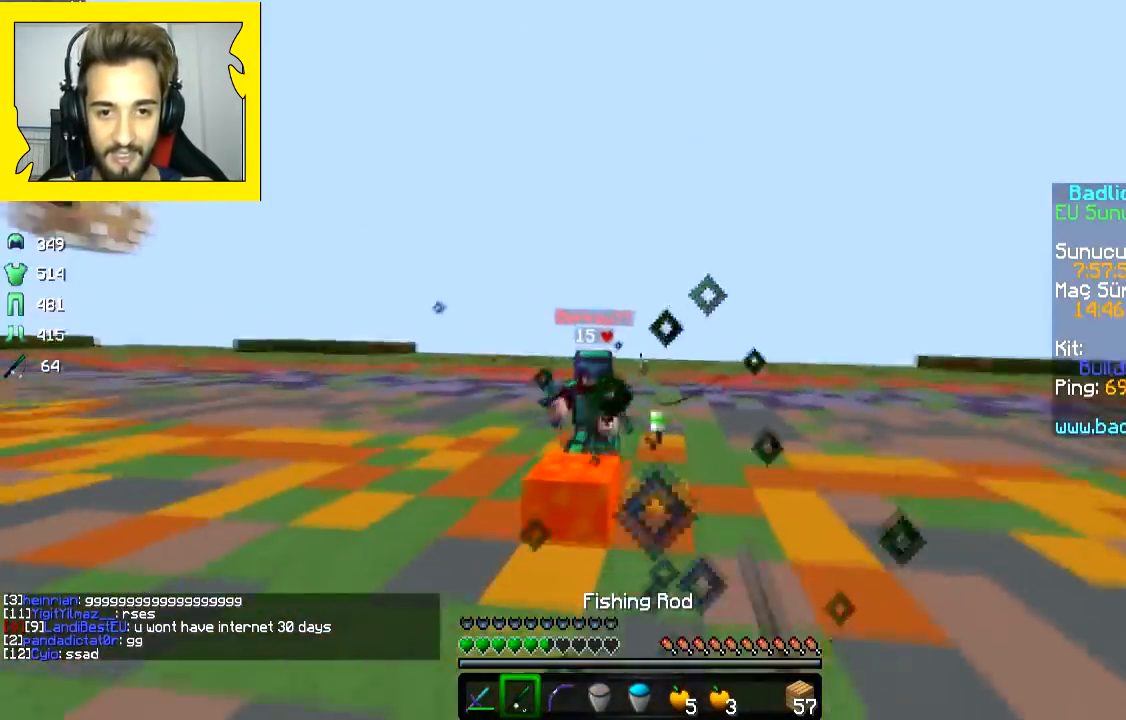
{"keys": ["a", "w"], "mouse": [], "events": [[117, "mouse_right", "up"], [400, "mouse_right", "down"], [500, "mouse_right", "up"]]}
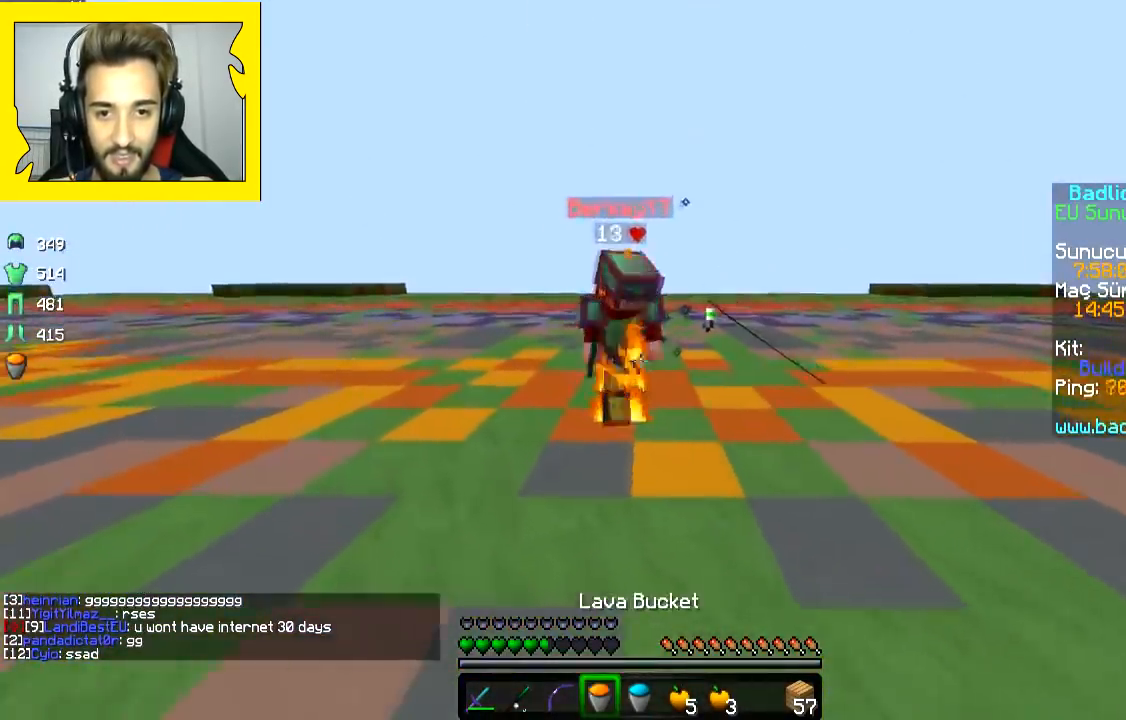
{"keys": ["d", "w"], "mouse": ["left"], "events": [[50, "a", "up"], [50, "space", "down"], [117, "mouse_left", "down"], [117, "space", "up"], [150, "mouse_left", "up"], [183, "mouse_left", "down"], [400, "d", "down"]]}
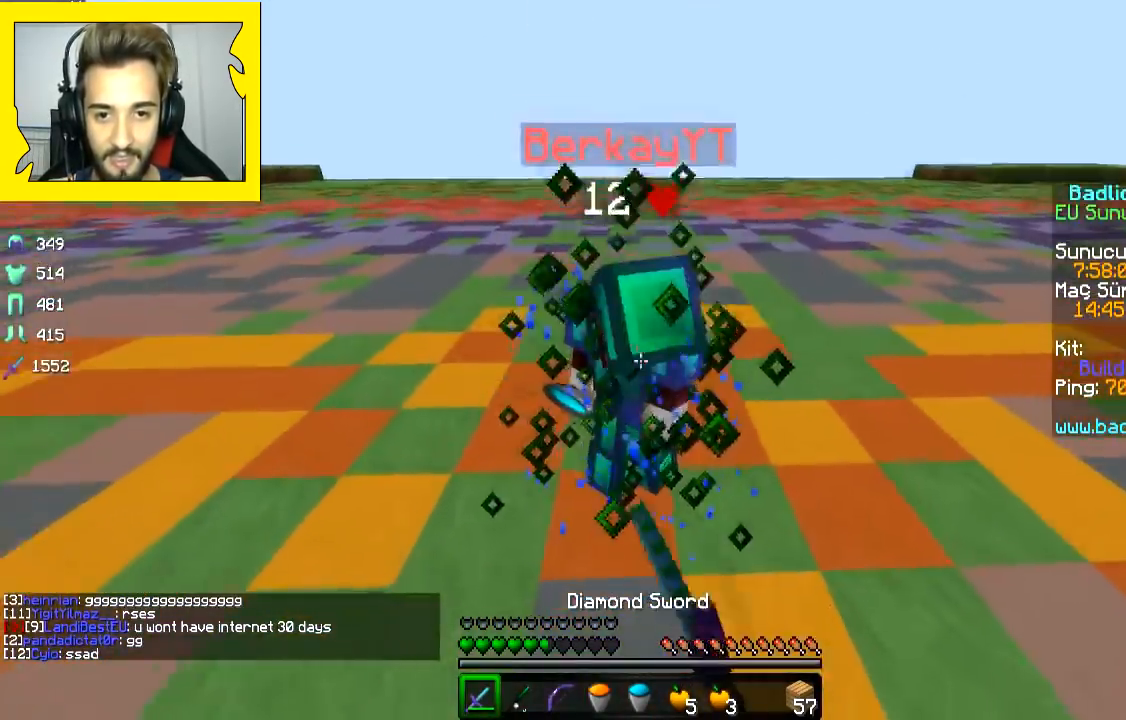
{"keys": ["d", "w"], "mouse": ["left"], "events": [[117, "mouse_left", "up"], [167, "d", "up"], [183, "mouse_left", "down"], [250, "d", "down"], [250, "mouse_left", "up"], [300, "mouse_left", "down"]]}
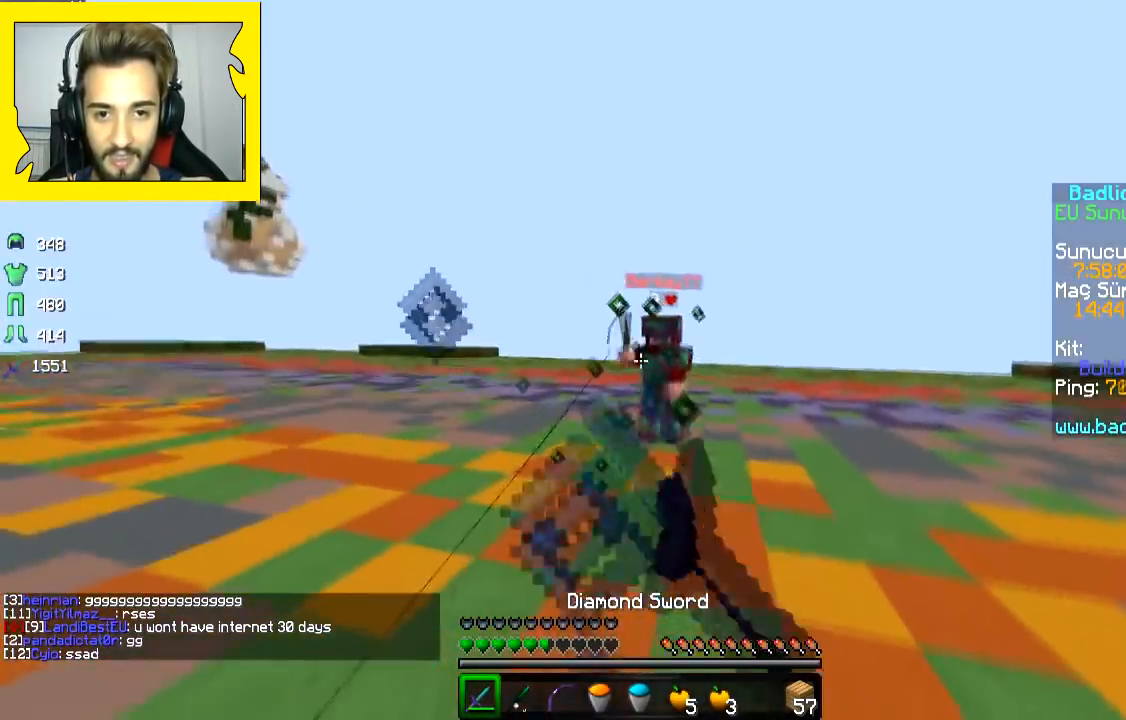
{"keys": ["w"], "mouse": ["left", "right"], "events": [[50, "mouse_left", "up"], [217, "mouse_right", "down"], [267, "mouse_right", "up"], [367, "d", "up"], [450, "mouse_left", "down"], [467, "mouse_right", "down"]]}
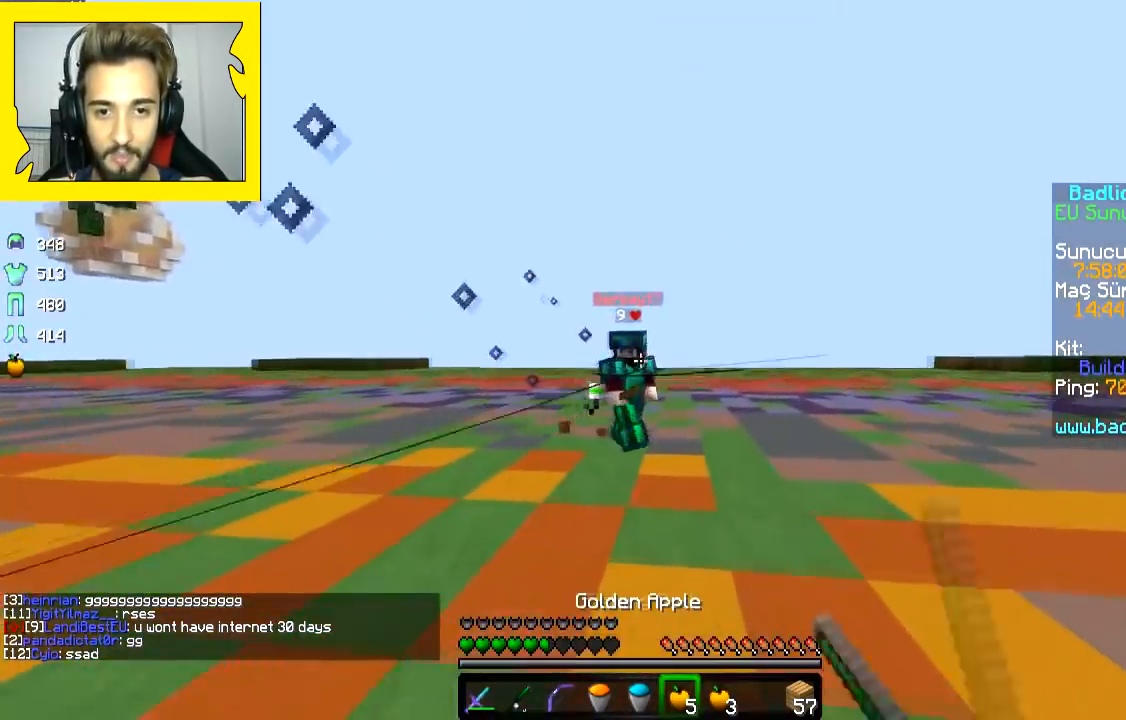
{"keys": ["a", "w"], "mouse": ["left", "right"], "events": [[50, "w", "up"], [100, "a", "down"], [367, "mouse_left", "up"], [367, "mouse_right", "up"], [400, "mouse_right", "down"], [450, "w", "down"], [500, "mouse_left", "down"]]}
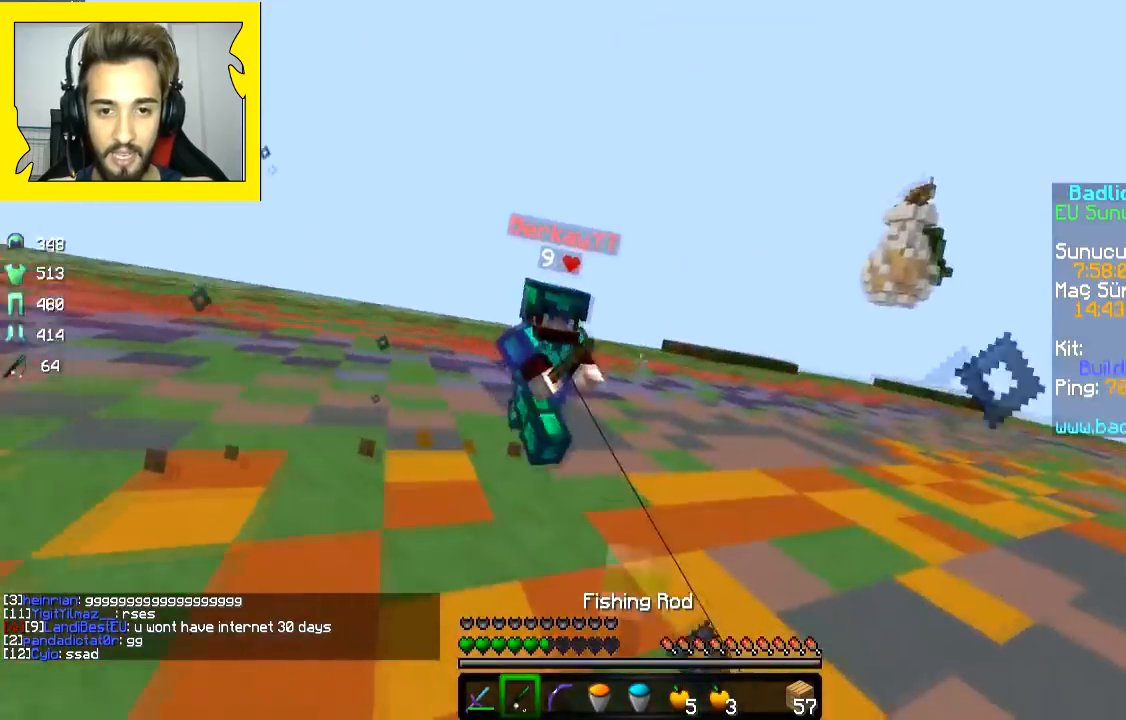
{"keys": ["w"], "mouse": ["left"], "events": [[17, "a", "up"], [17, "mouse_right", "up"], [117, "mouse_left", "up"], [200, "mouse_left", "down"], [267, "mouse_left", "up"], [350, "mouse_right", "down"], [450, "mouse_left", "down"], [450, "mouse_right", "up"]]}
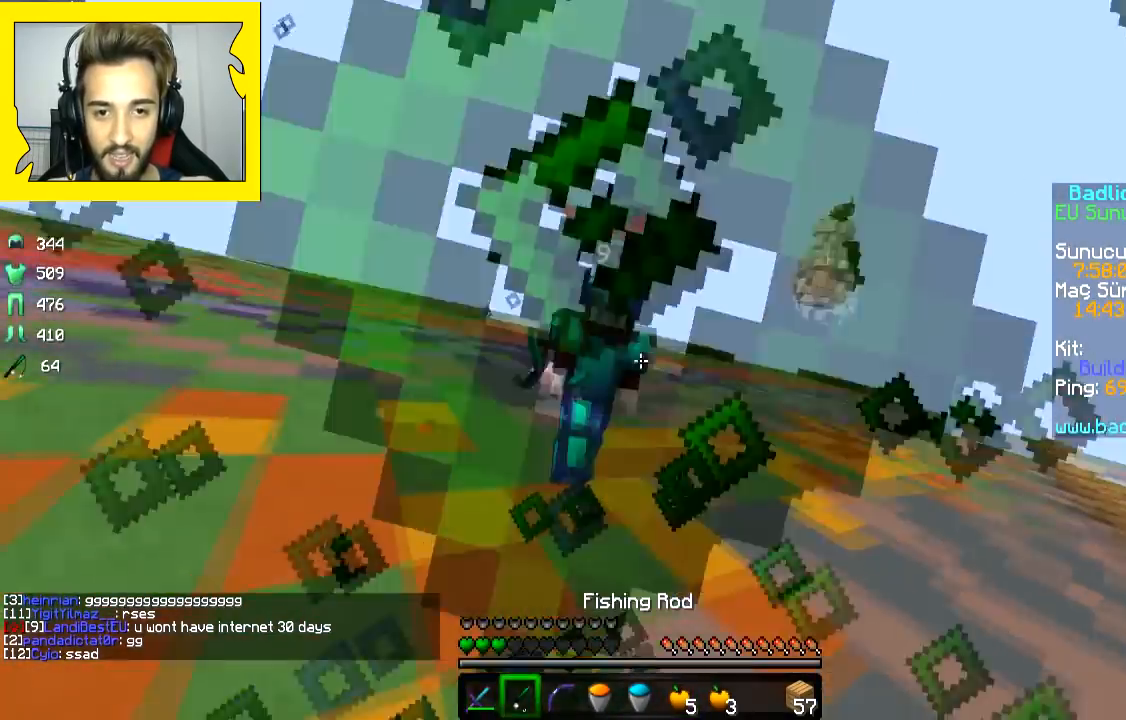
{"keys": ["w"], "mouse": ["left"], "events": [[267, "mouse_left", "up"], [350, "mouse_left", "down"], [417, "mouse_left", "up"], [467, "mouse_left", "down"]]}
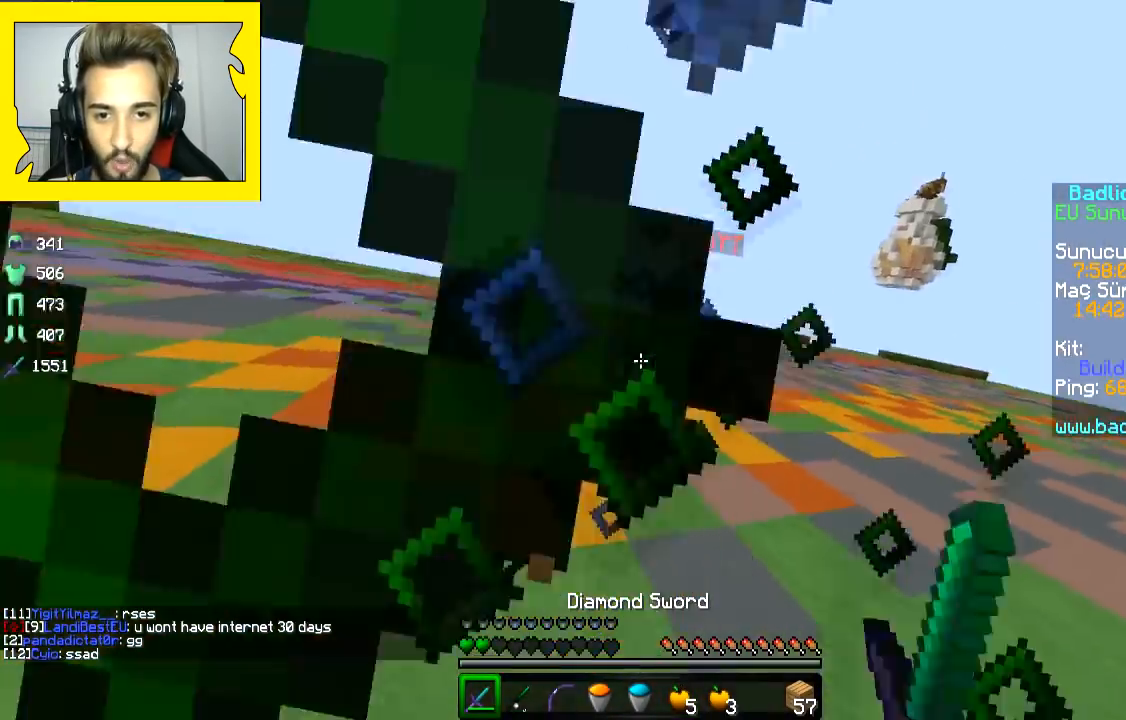
{"keys": ["s", "space"], "mouse": [], "events": [[17, "mouse_left", "up"], [67, "mouse_left", "down"], [67, "w", "up"], [150, "s", "down"], [200, "mouse_left", "up"], [300, "mouse_right", "down"], [400, "mouse_right", "up"], [400, "space", "down"]]}
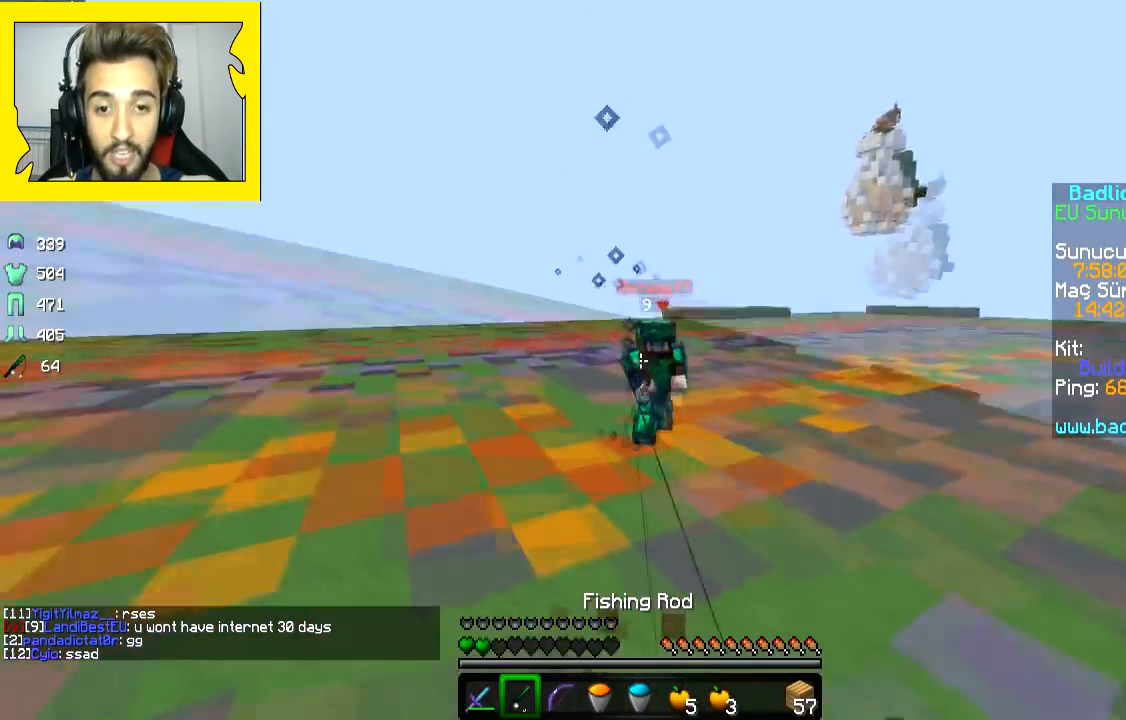
{"keys": ["a", "s"], "mouse": ["left", "right"], "events": [[167, "space", "up"], [400, "a", "down"], [450, "mouse_right", "down"], [500, "mouse_left", "down"]]}
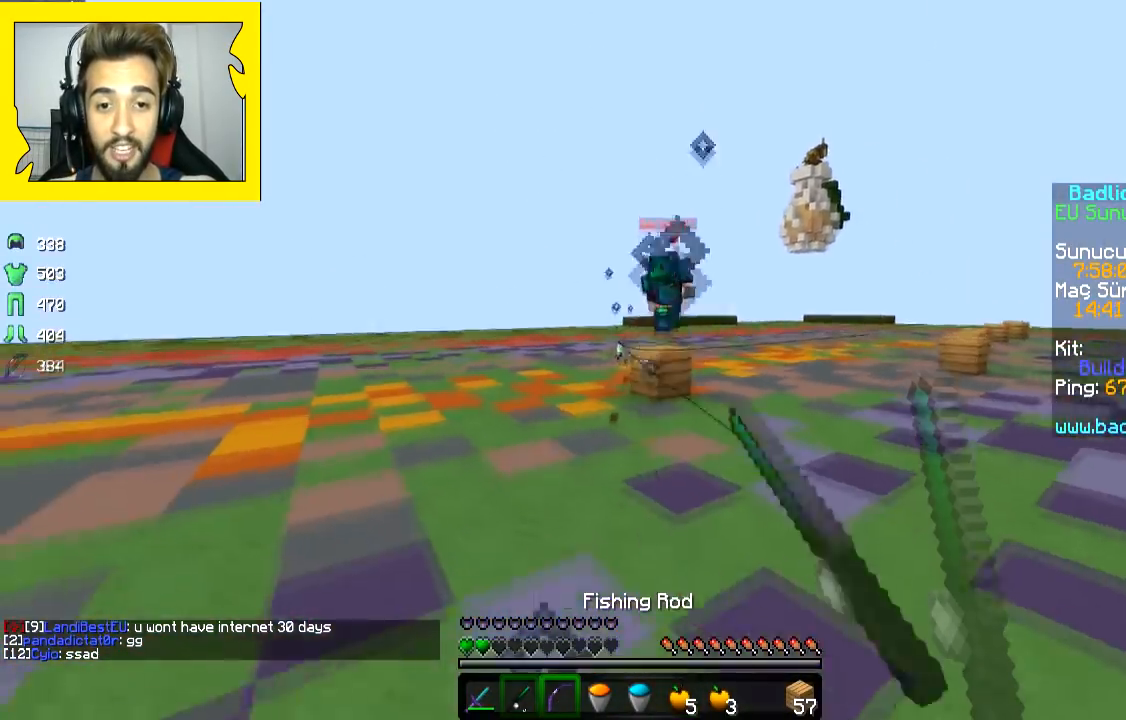
{"keys": ["a", "s"], "mouse": ["left", "right"], "events": []}
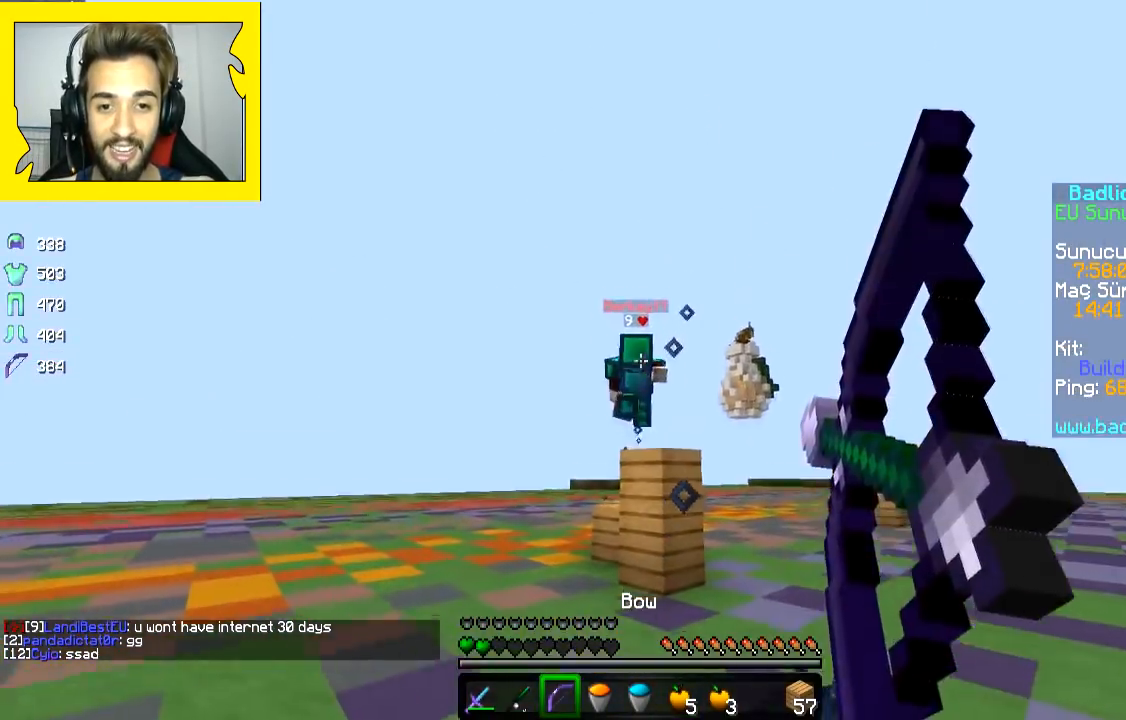
{"keys": ["a", "s"], "mouse": ["right"], "events": [[17, "a", "up"], [67, "mouse_left", "up"], [67, "mouse_right", "up"], [117, "mouse_right", "down"], [200, "mouse_right", "up"], [300, "mouse_right", "down"], [400, "mouse_right", "up"], [450, "mouse_right", "down"], [500, "a", "down"]]}
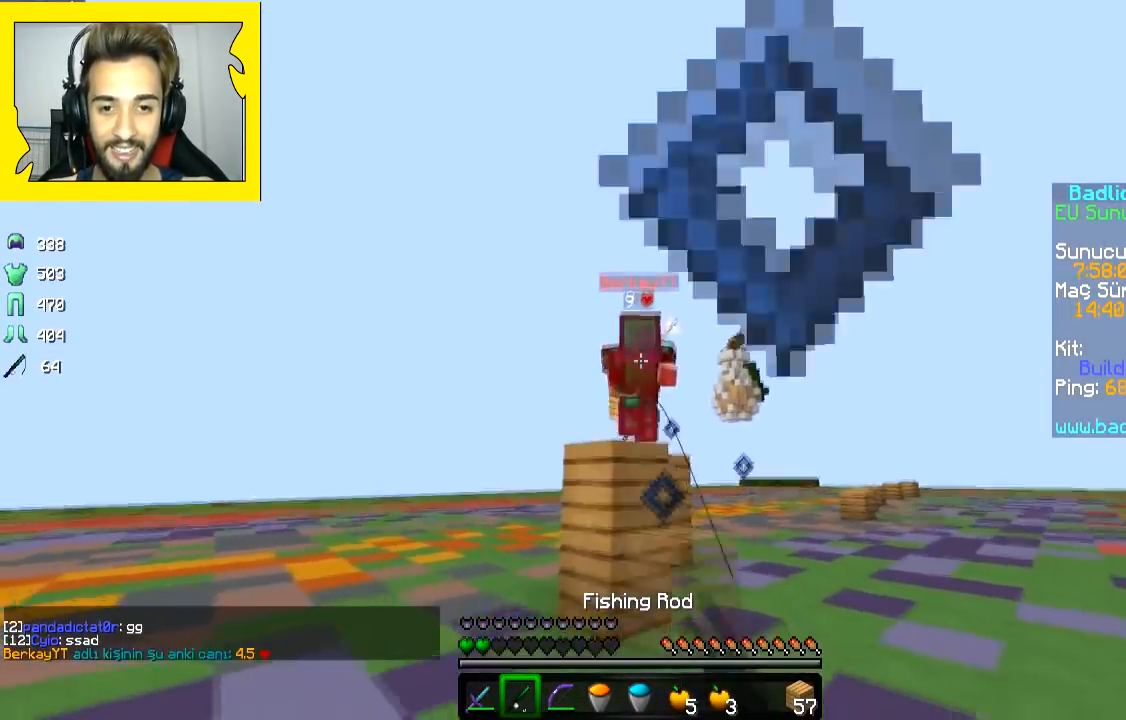
{"keys": ["a", "s"], "mouse": ["left", "right"], "events": [[17, "mouse_right", "up"], [67, "s", "up"], [100, "w", "down"], [267, "space", "down"], [350, "mouse_left", "down"], [367, "mouse_right", "down"], [367, "space", "up"], [367, "w", "up"], [450, "s", "down"]]}
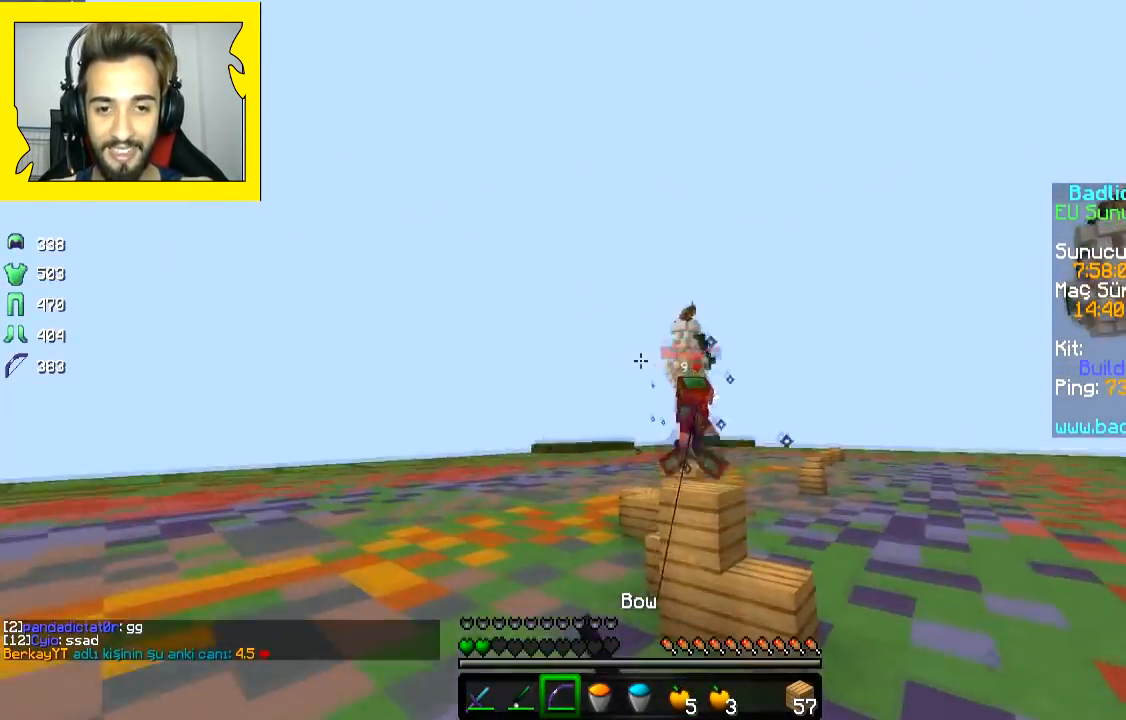
{"keys": ["a", "s"], "mouse": ["left", "right"], "events": []}
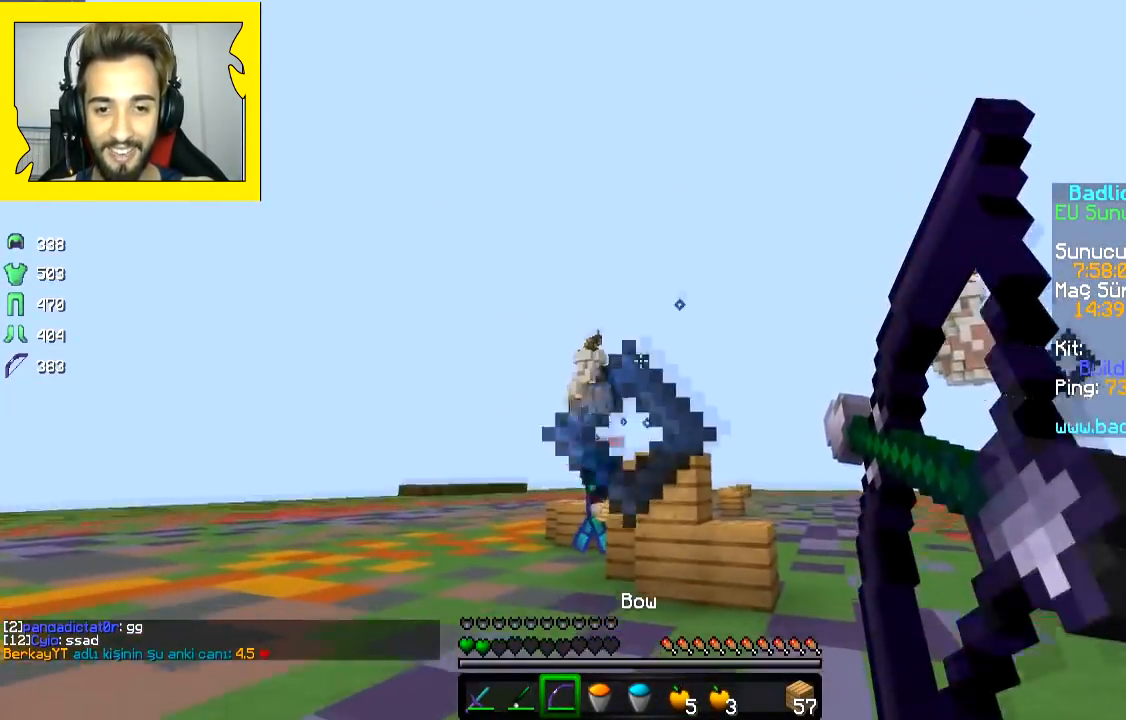
{"keys": ["a", "s"], "mouse": ["left", "right"]}
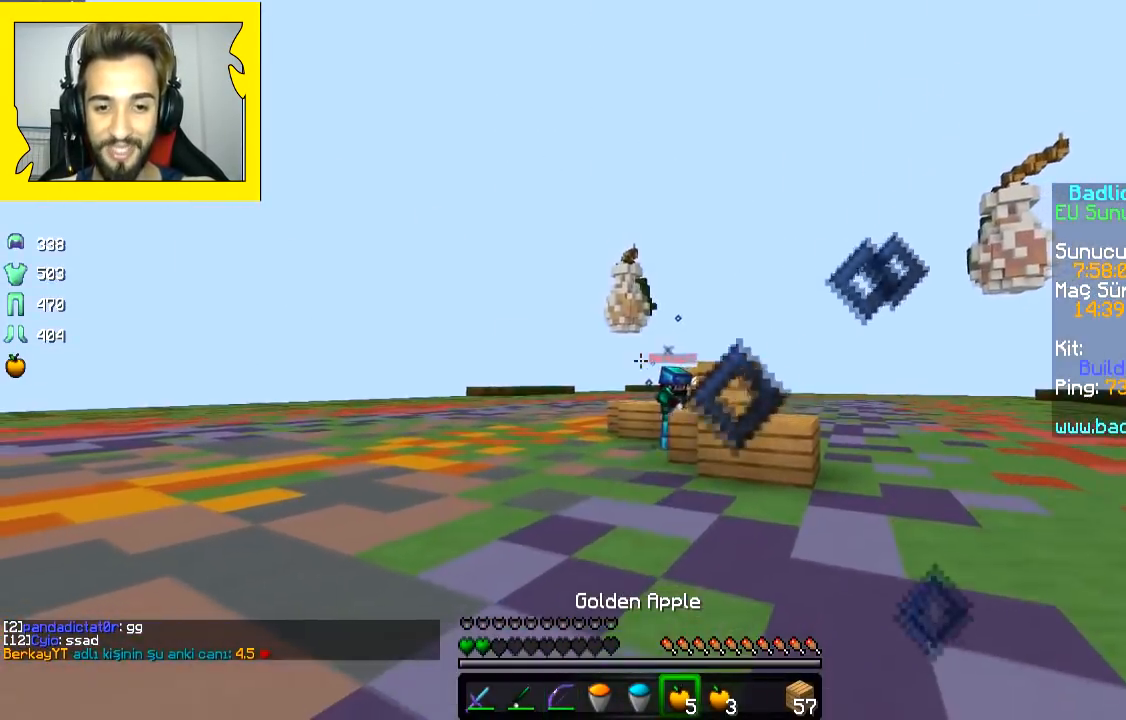
{"keys": ["a", "d", "s"], "mouse": ["left", "right"], "events": [[467, "d", "down"]]}
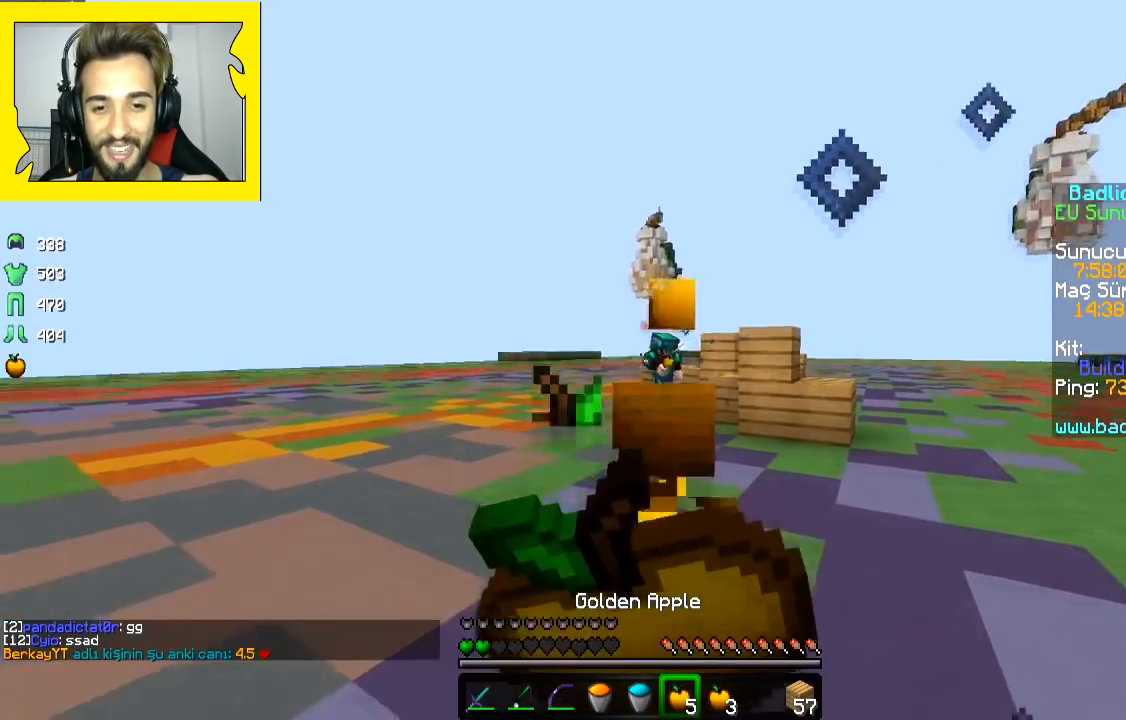
{"keys": ["d", "s"], "mouse": ["left", "right"], "events": [[17, "a", "up"]]}
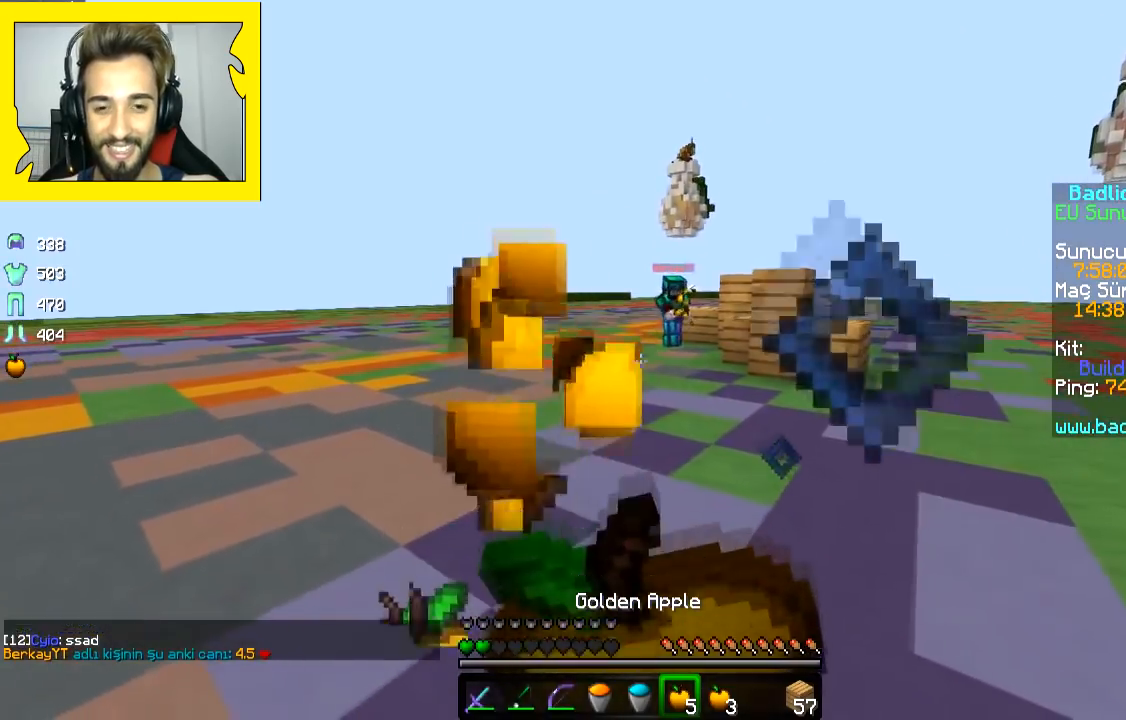
{"keys": ["d", "w"], "mouse": ["left", "right"], "events": [[267, "s", "up"], [500, "w", "down"]]}
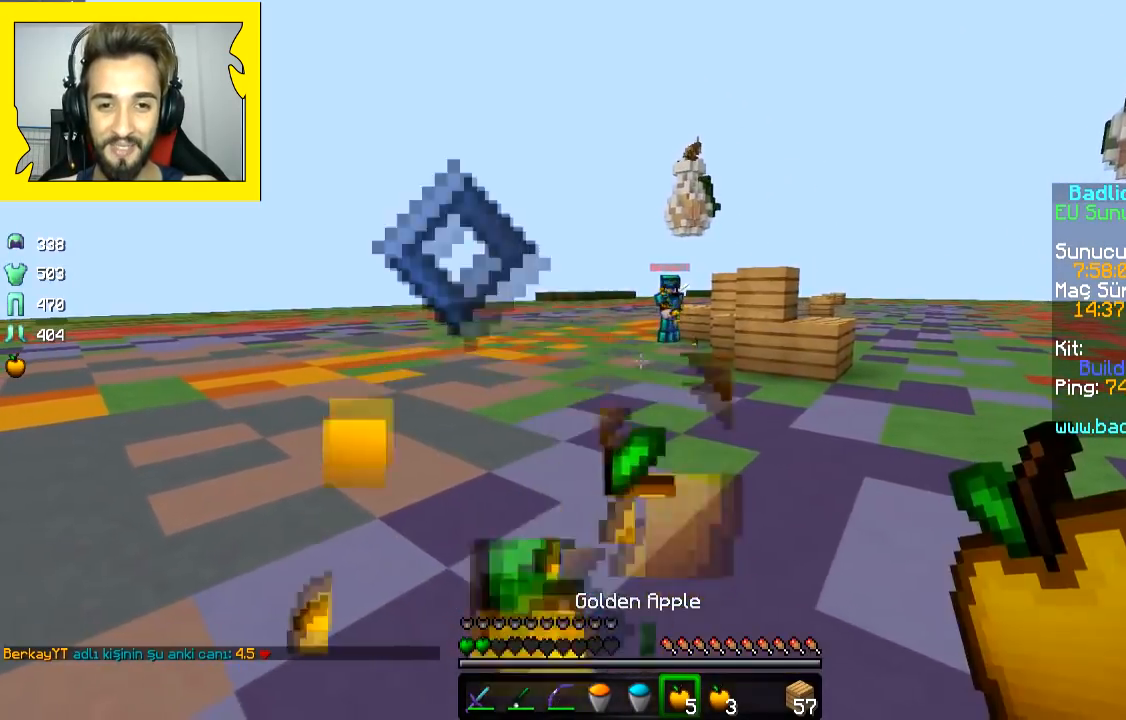
{"keys": ["a", "w"], "mouse": [], "events": [[100, "d", "up"], [200, "mouse_left", "up"], [200, "mouse_right", "up"], [200, "space", "down"], [317, "space", "up"], [400, "a", "down"], [417, "mouse_right", "down"], [467, "mouse_right", "up"]]}
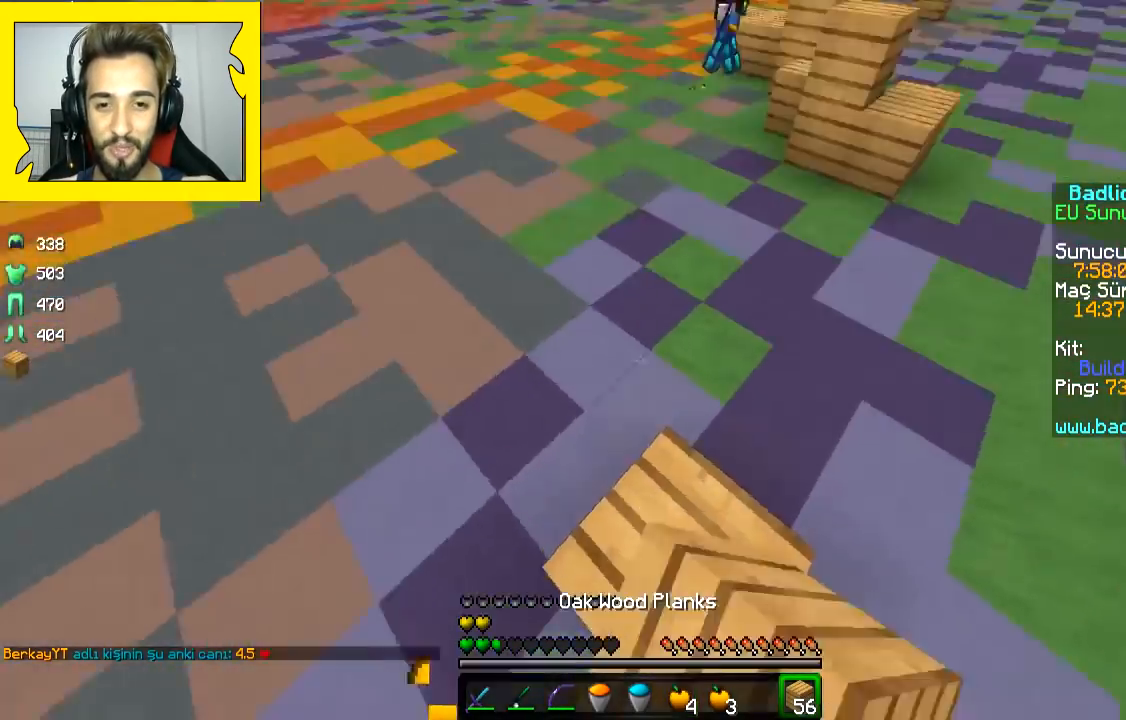
{"keys": ["a", "s"], "mouse": ["left", "right"], "events": [[17, "space", "down"], [350, "mouse_left", "down"], [350, "mouse_right", "down"], [350, "space", "up"], [400, "w", "up"], [500, "s", "down"]]}
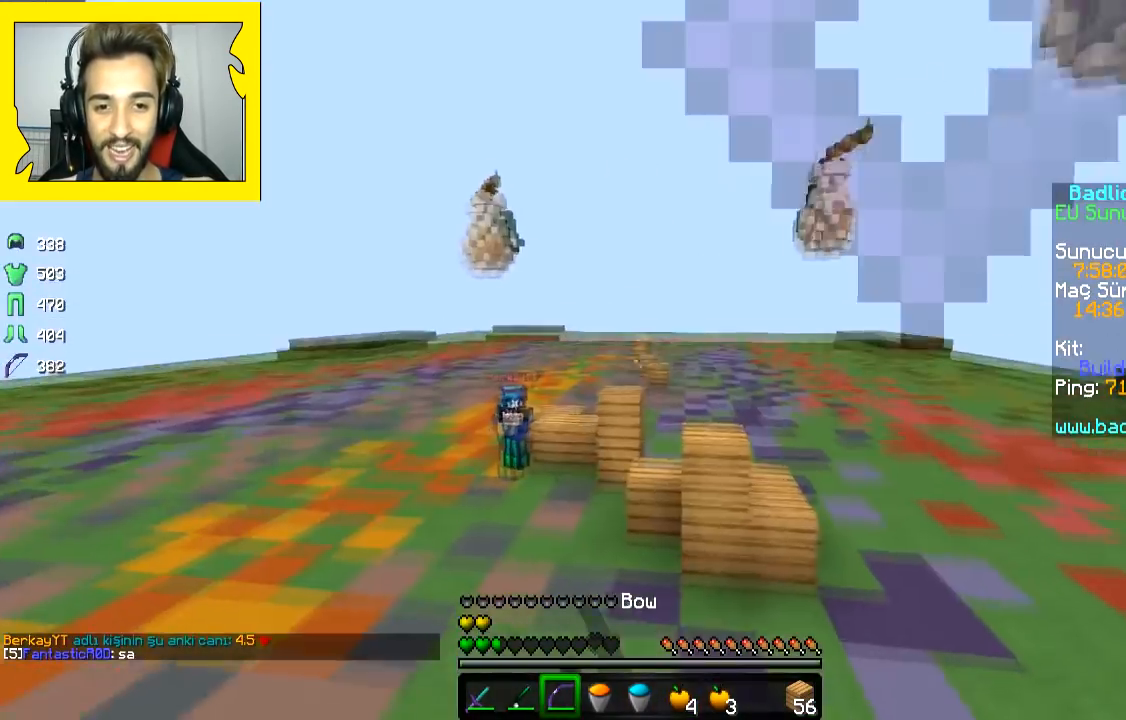
{"keys": ["a", "s"], "mouse": ["left", "right"]}